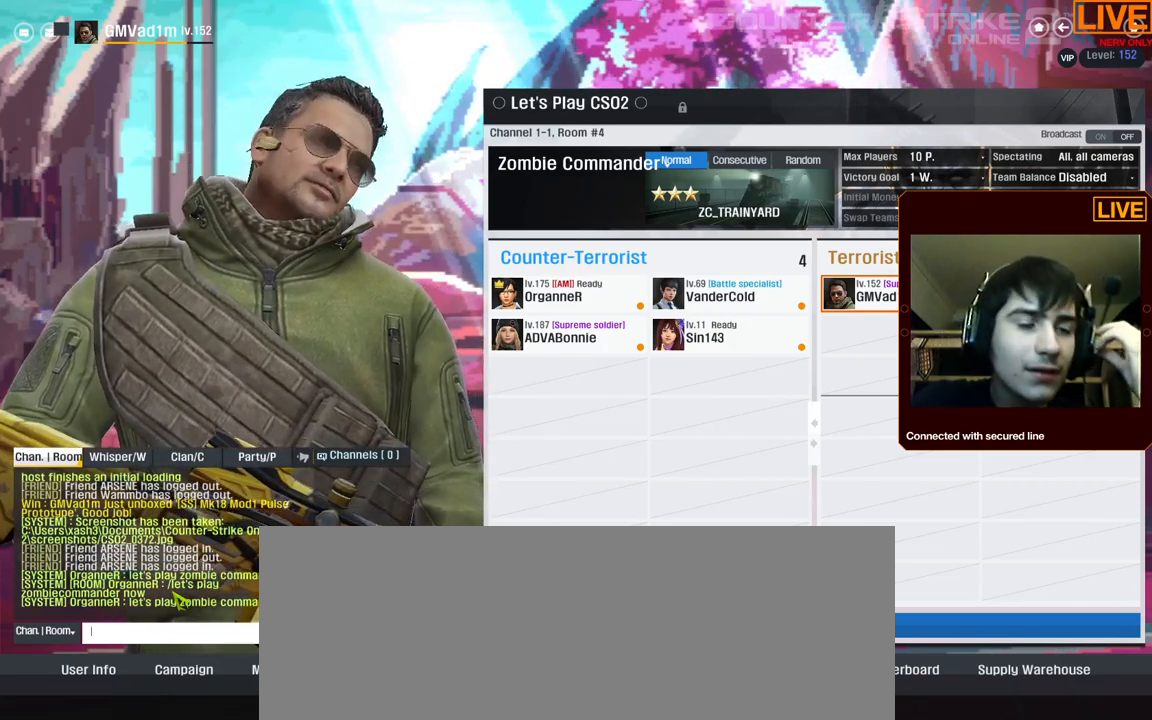
Gameplay with keyboard; each line is a JSON object with the keys held at the frame after it. "events" lists presses ("down") and releases ("up") of ".", "/", "0", "1", "2", "3", "4", "5", "6", "7", "8", "9", "a", "alt_l", "alt_r", "b", "backslash", "backspace", "c", "caps_lock", "comma", "ctrl_l", "ctrl_r", "d", "down", "e", "equals", "escape", "f", "f1", "f10", "f11", "f12", "f2", "f3", "f4", "f5", "f6", "f7", "f8", "f9", "g", "h", "i", "j", "k", "l", "lbracket", "left", "m", "menu", "n", "num0", "num1", "num2", "num3", "num4", "num5", "num6", "num7", "num8", "num9", "p", "q", "quote", "r", "rbracket", "return", "right", "s", "semicolon", "shift_l", "shift_r", "space", "super", "t", "tab", "tilde", "u", "up", "v", "w", "x", "y" and "z" between this image and that frame as [ms after this image, input, new state], when the widget could be followed in between. No other keys are recorded. Mouse input is not recorded. Not read: o.
{"keys": [], "events": [[100, "backslash", "down"], [150, "backslash", "up"]]}
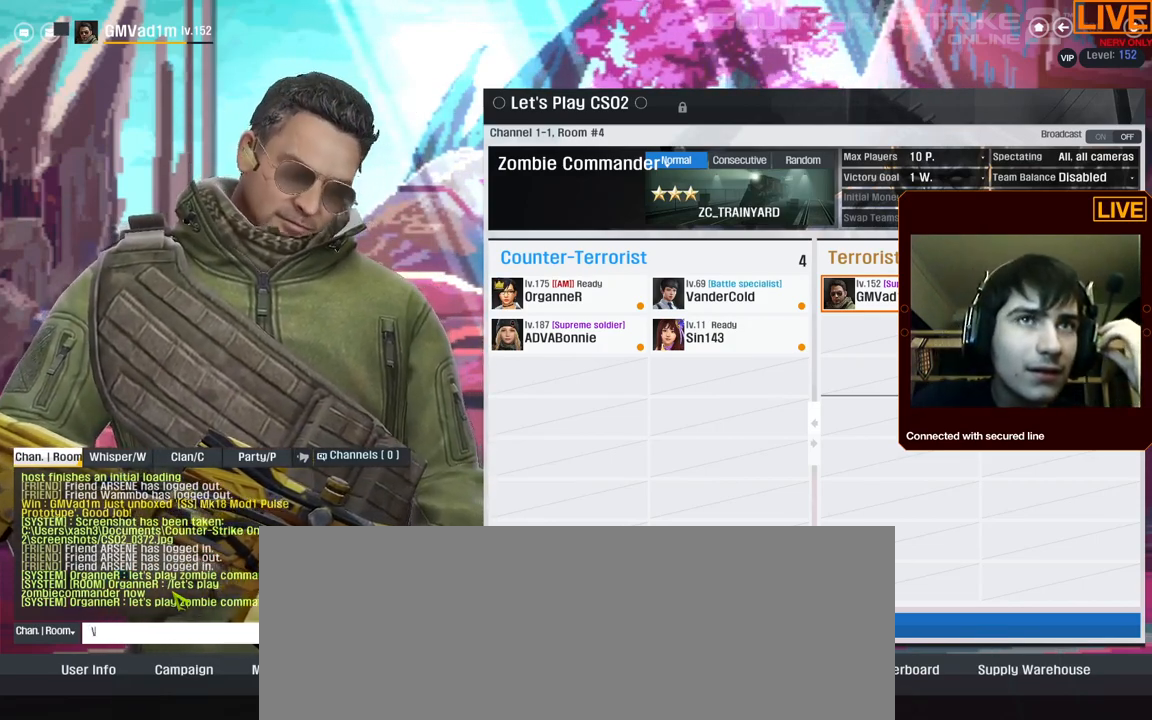
{"keys": ["backspace"], "events": [[400, "backspace", "down"]]}
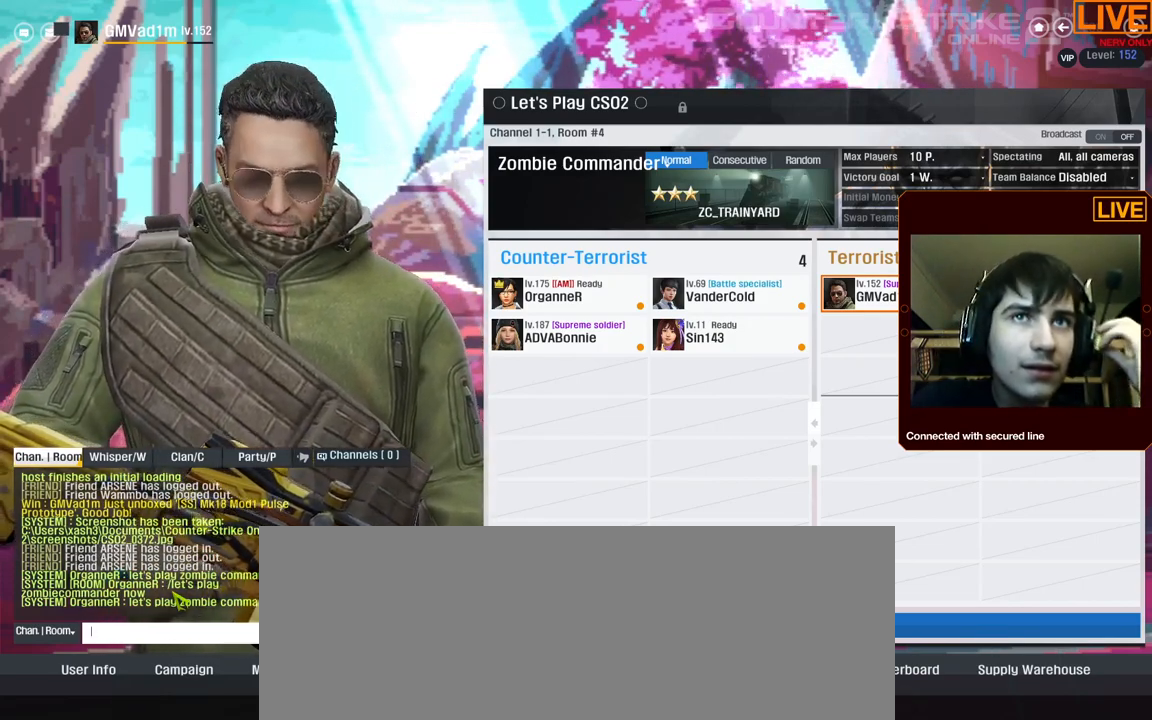
{"keys": [], "events": [[33, "backspace", "up"]]}
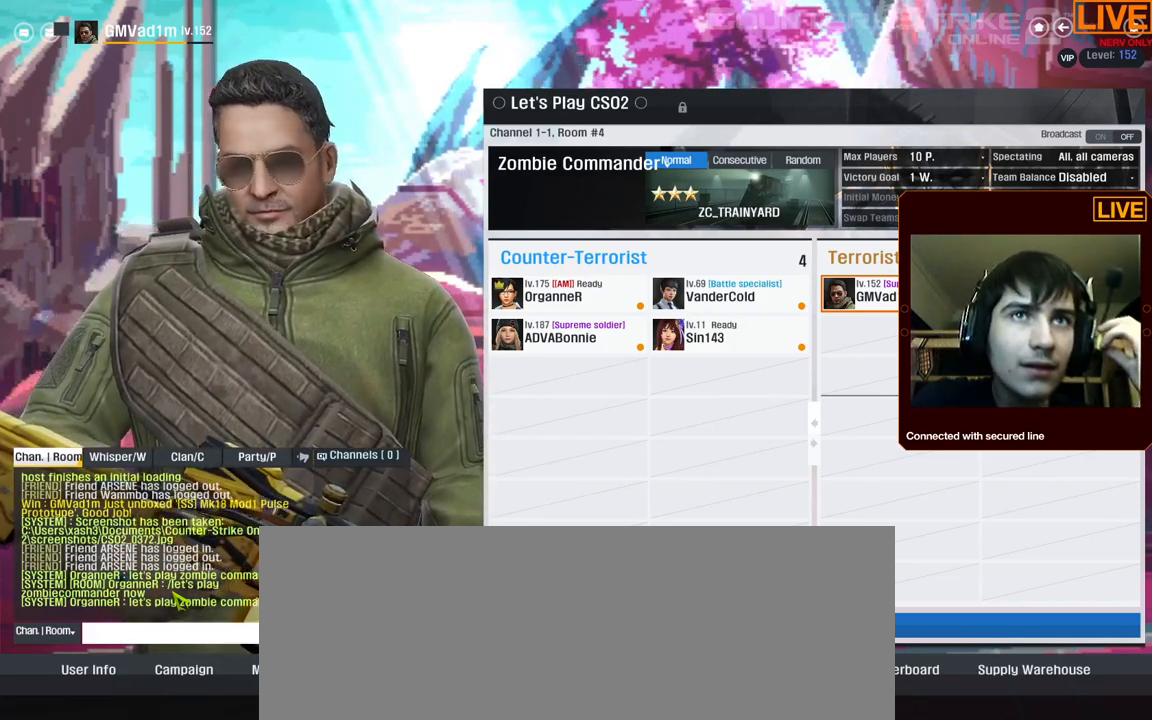
{"keys": [], "events": [[133, "/", "down"], [267, "/", "up"]]}